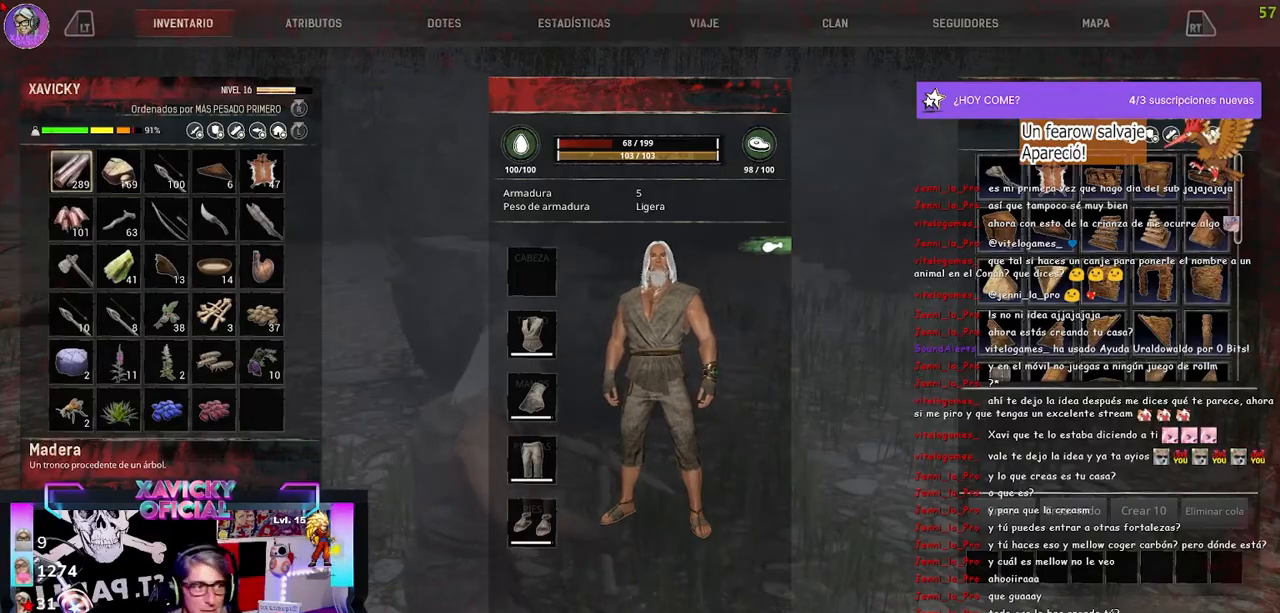
Gameplay with a controller (Xbox layout); each line is a JSON object with the inputs held at the frame after it. "events" lists button and stick changes between this image and that frame as [ms after this image, input, new state], when the widget could be followed in between. Not read: R3.
{"buttons": [], "left_stick": "center", "right_stick": "center", "events": [[167, "B", "down"], [267, "B", "up"]]}
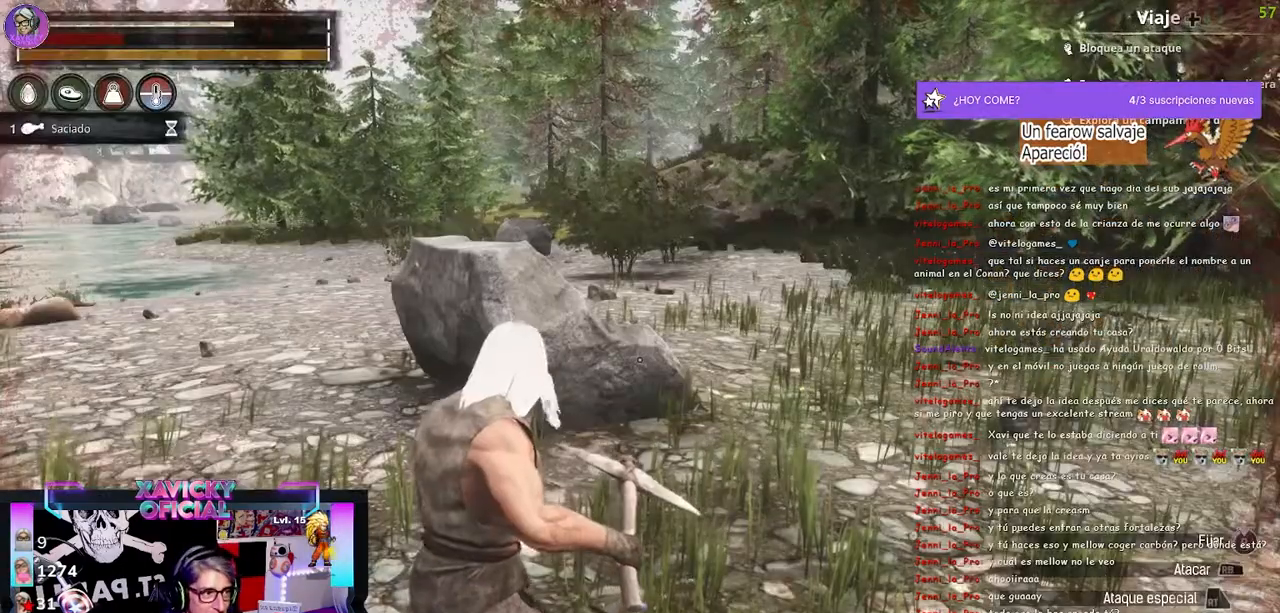
{"buttons": ["R2"], "left_stick": "center", "right_stick": "center", "events": [[167, "left_stick", "up"], [233, "right_stick", "left"], [367, "R2", "down"], [367, "left_stick", "center"], [367, "right_stick", "center"]]}
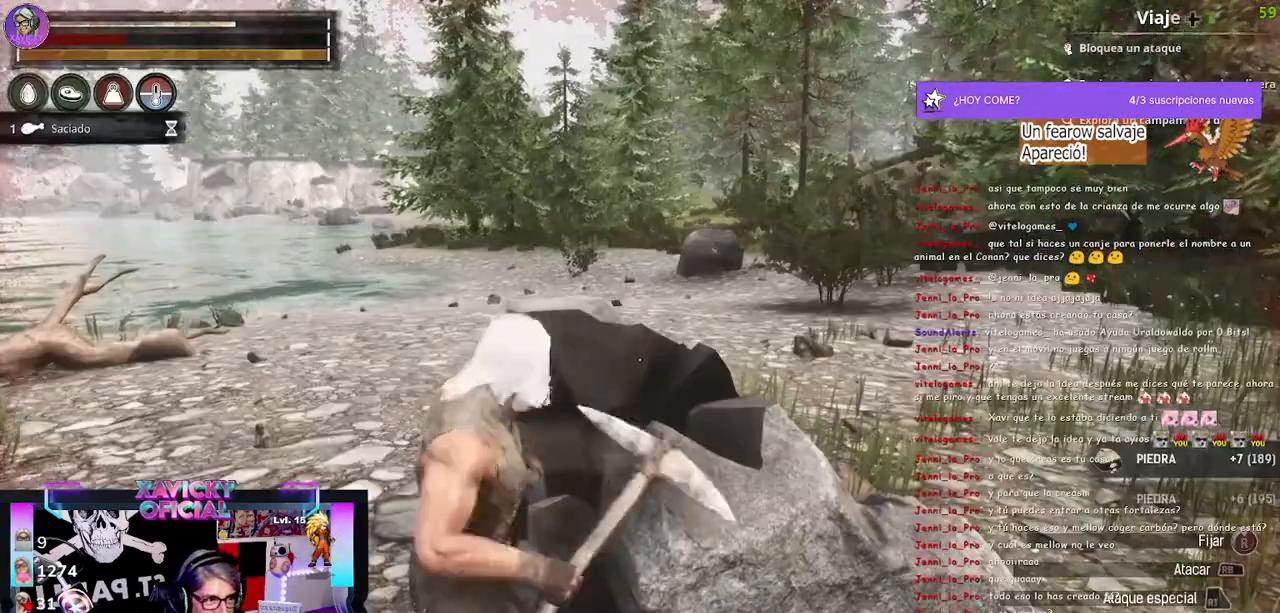
{"buttons": ["R2"], "left_stick": "center", "right_stick": "center", "events": []}
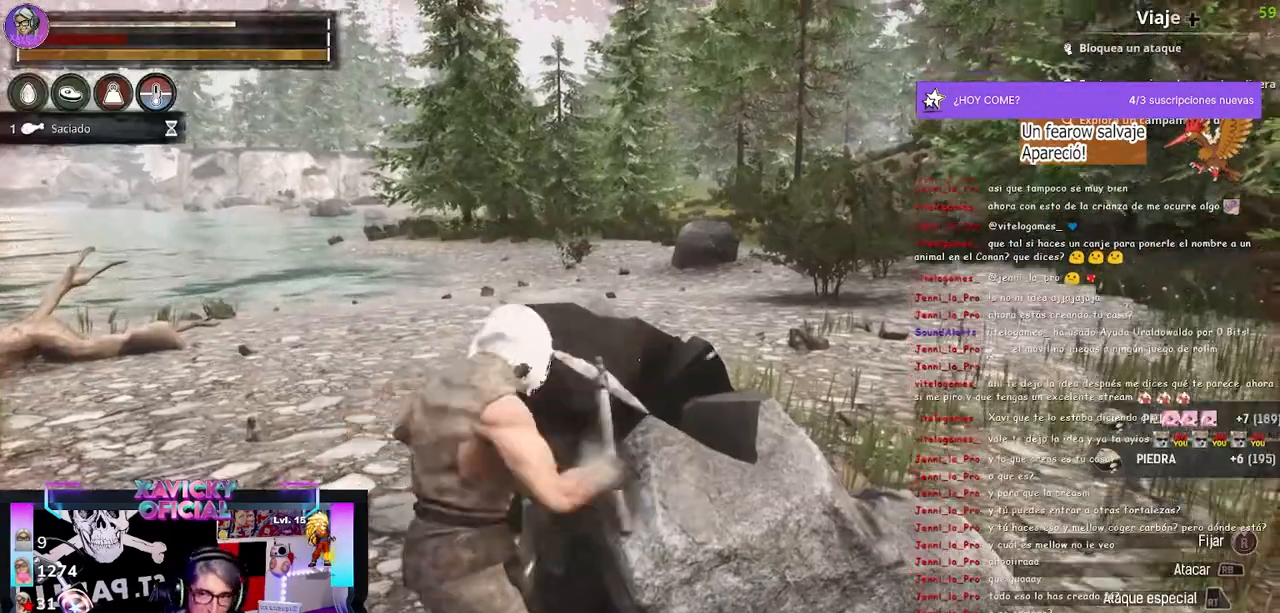
{"buttons": ["R2"], "left_stick": "center", "right_stick": "center", "events": []}
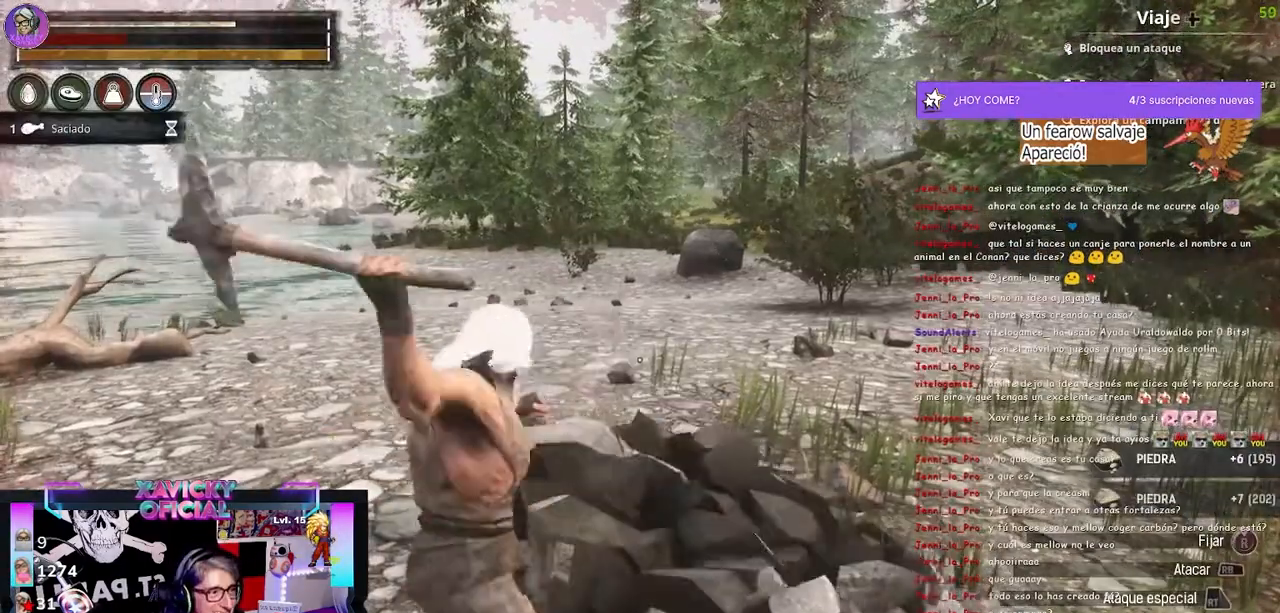
{"buttons": [], "left_stick": "up", "right_stick": "center", "events": [[33, "R2", "up"], [67, "left_stick", "up"]]}
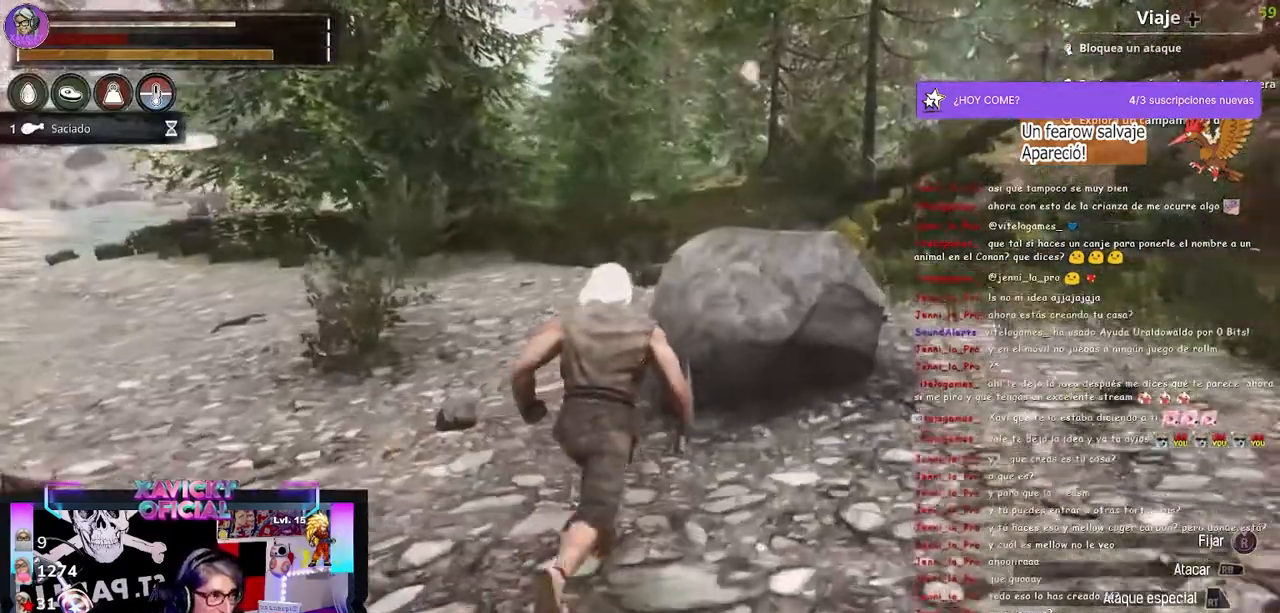
{"buttons": ["R2"], "left_stick": "center", "right_stick": "center", "events": [[300, "left_stick", "center"], [367, "R2", "down"]]}
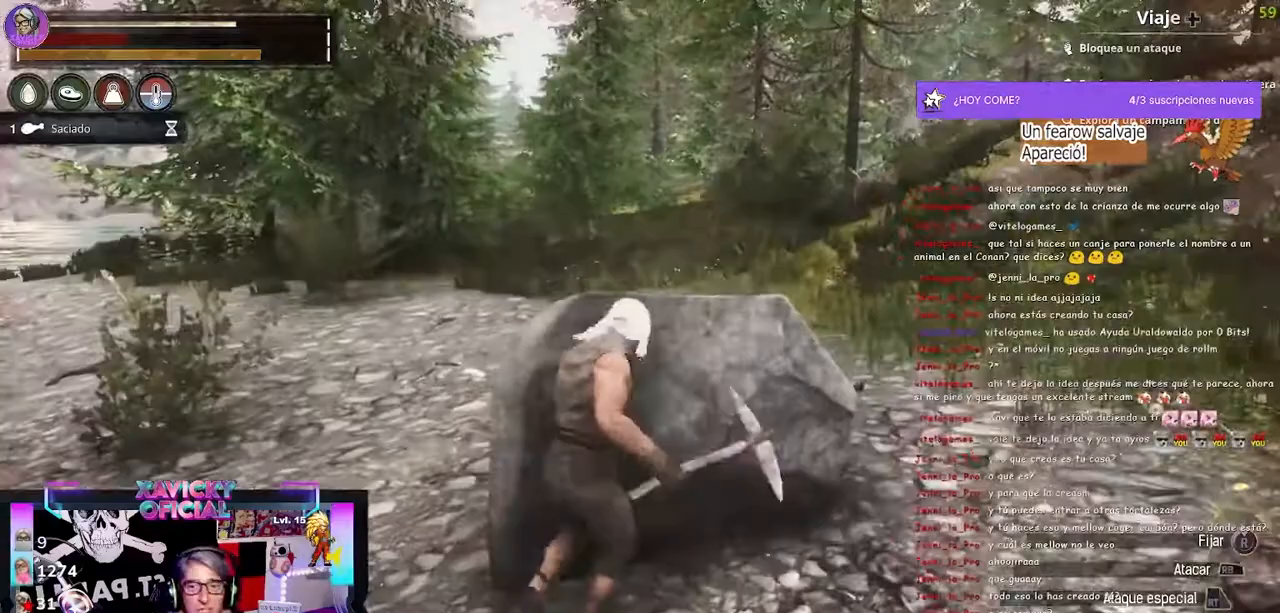
{"buttons": ["R2"], "left_stick": "center", "right_stick": "center", "events": []}
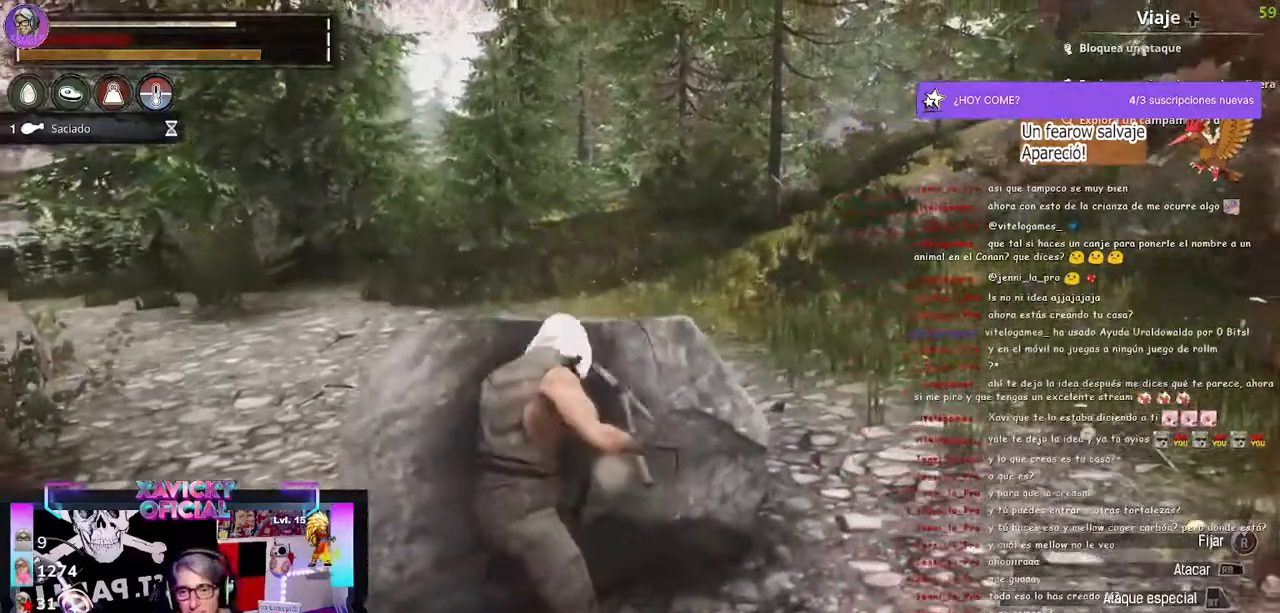
{"buttons": ["R2"], "left_stick": "center", "right_stick": "center", "events": []}
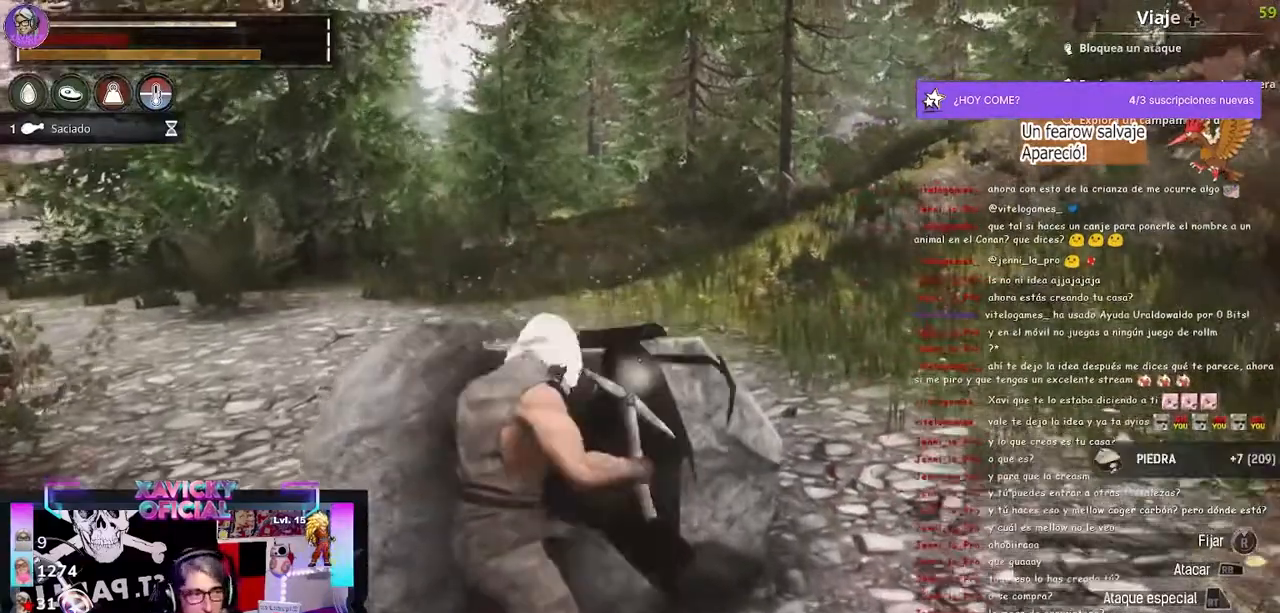
{"buttons": ["R2"], "left_stick": "center", "right_stick": "center", "events": []}
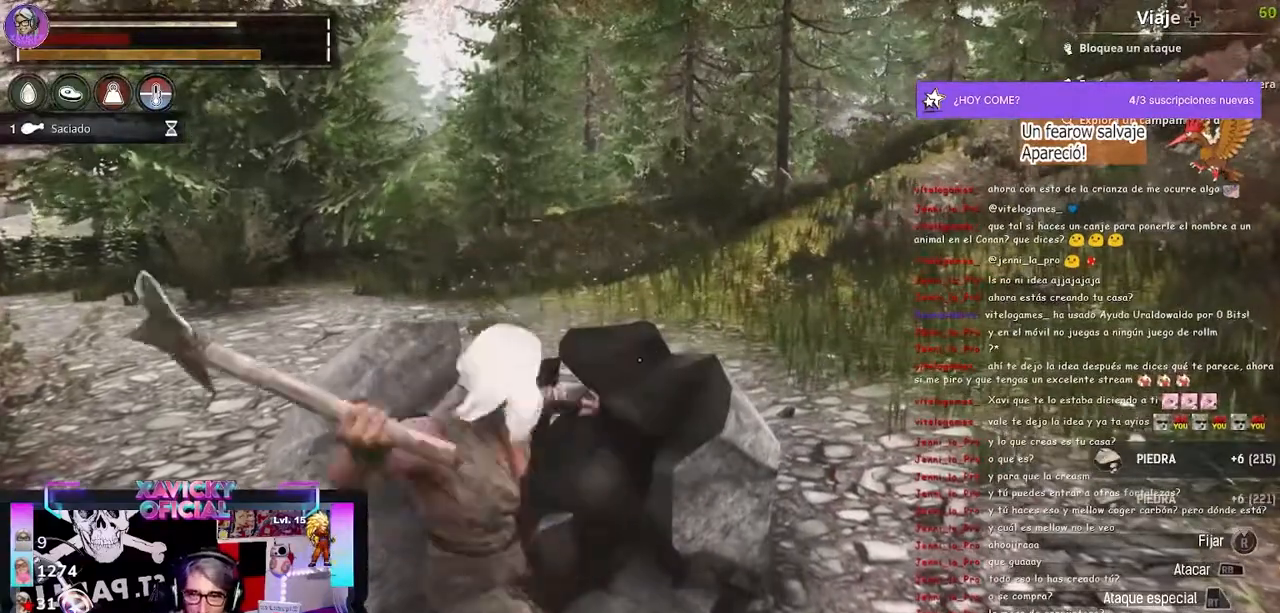
{"buttons": ["R2"], "left_stick": "center", "right_stick": "center", "events": []}
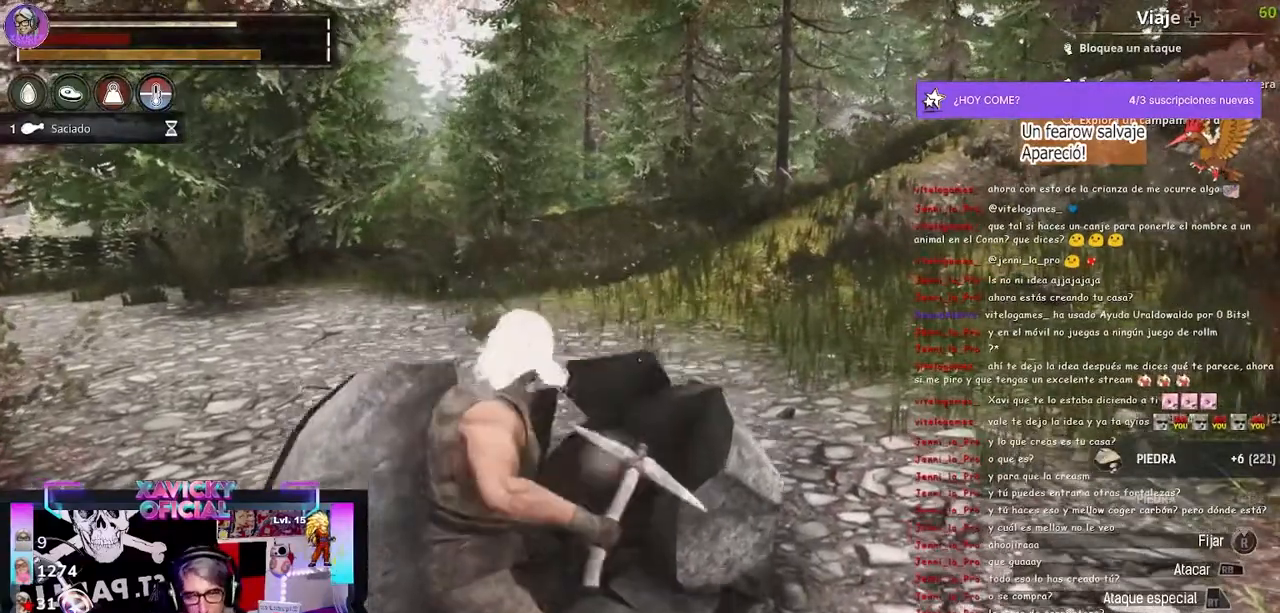
{"buttons": [], "left_stick": "center", "right_stick": "right", "events": [[300, "R2", "up"], [467, "right_stick", "right"]]}
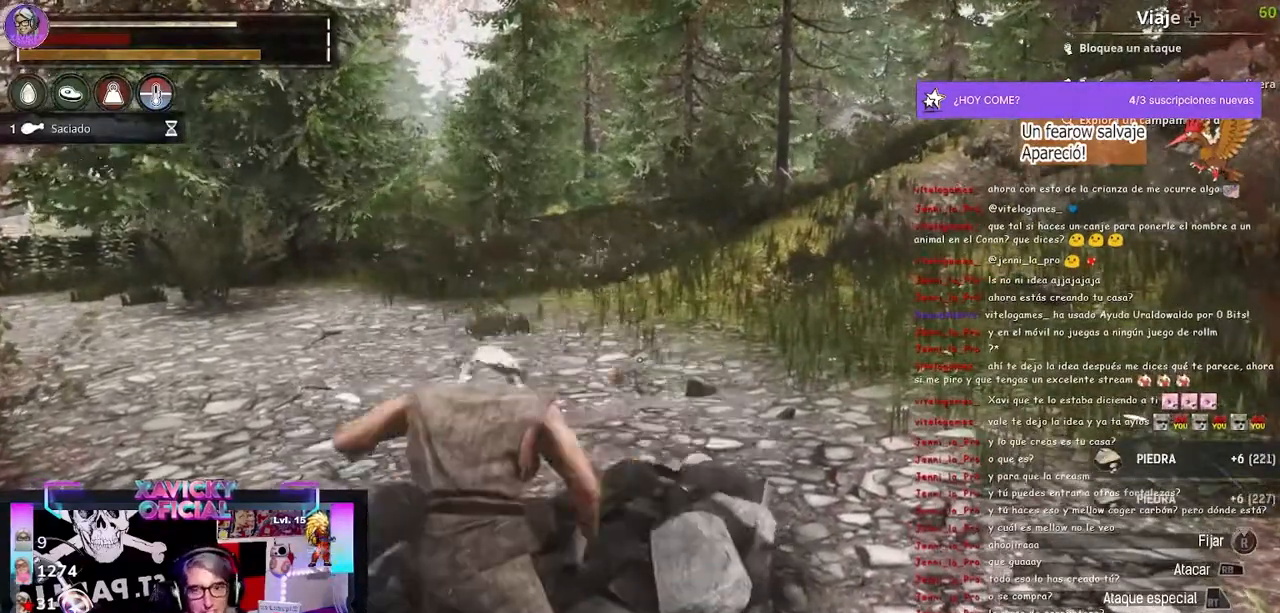
{"buttons": ["R2"], "left_stick": "up-right", "right_stick": "center", "events": [[67, "left_stick", "up-right"], [500, "R2", "down"], [500, "right_stick", "center"]]}
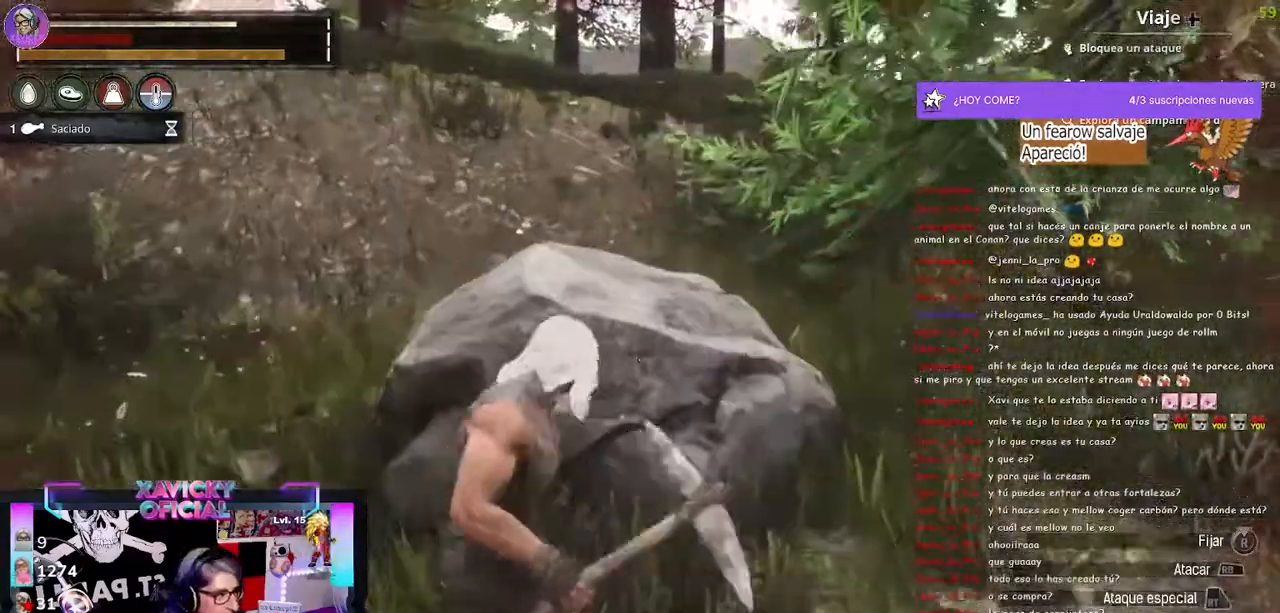
{"buttons": ["R2"], "left_stick": "center", "right_stick": "center", "events": [[133, "left_stick", "center"]]}
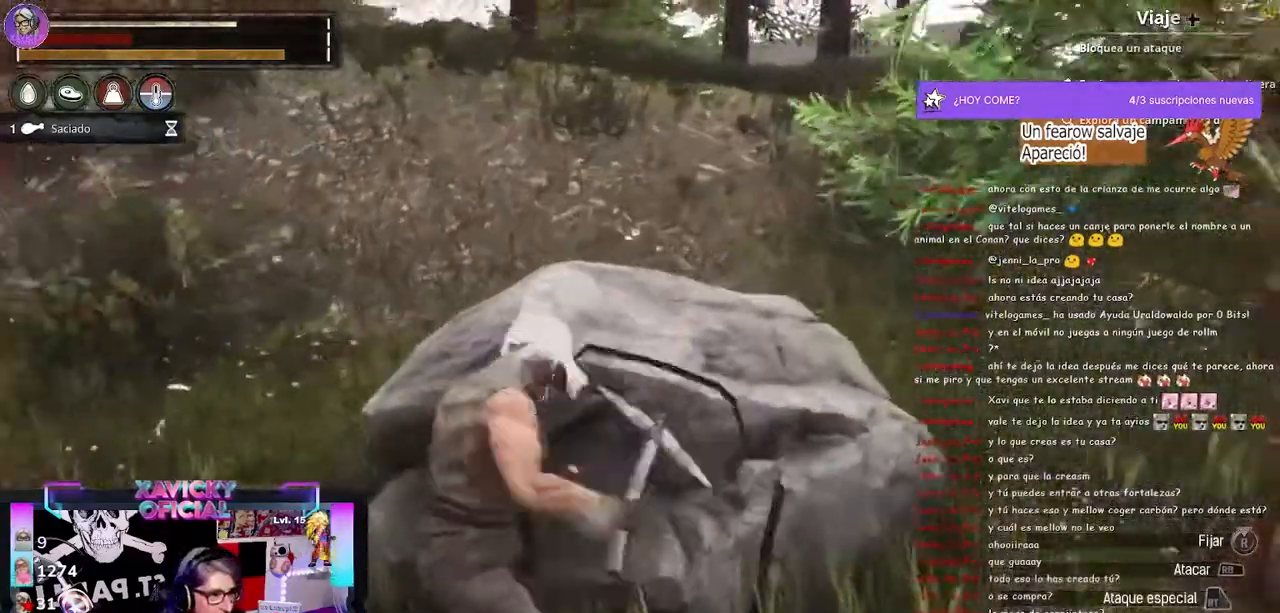
{"buttons": [], "left_stick": "center", "right_stick": "center", "events": [[333, "START", "down"], [433, "R2", "up"], [433, "START", "up"]]}
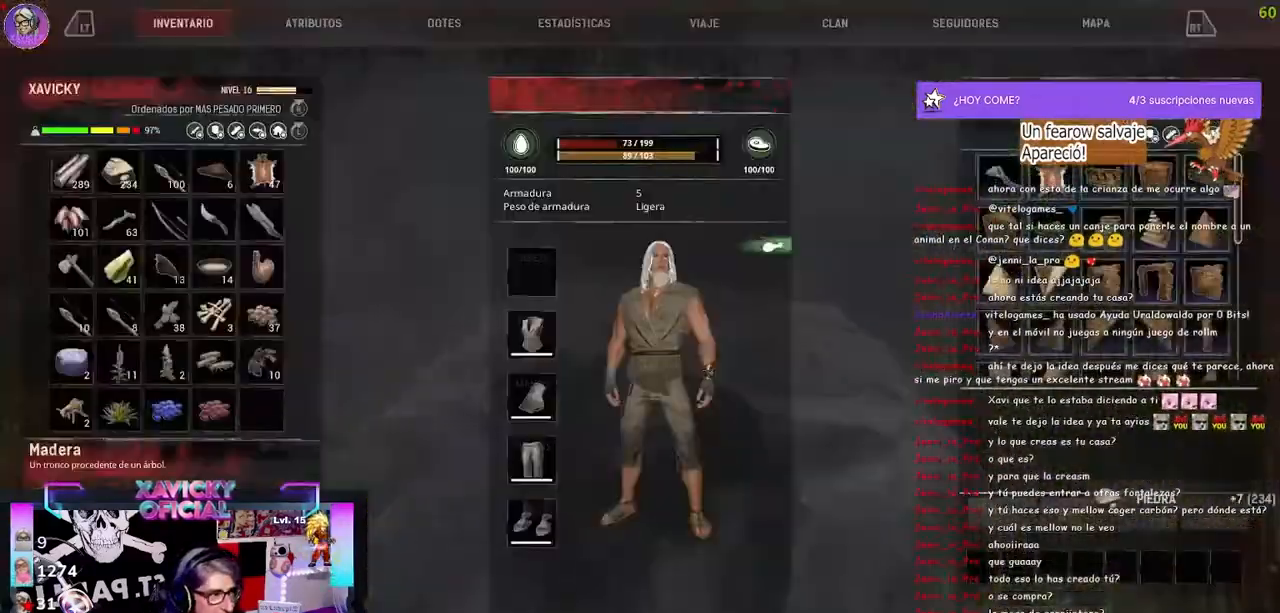
{"buttons": [], "left_stick": "center", "right_stick": "center", "events": [[167, "DPAD_LEFT", "down"], [333, "DPAD_LEFT", "up"], [367, "DPAD_LEFT", "down"], [400, "DPAD_LEFT", "up"]]}
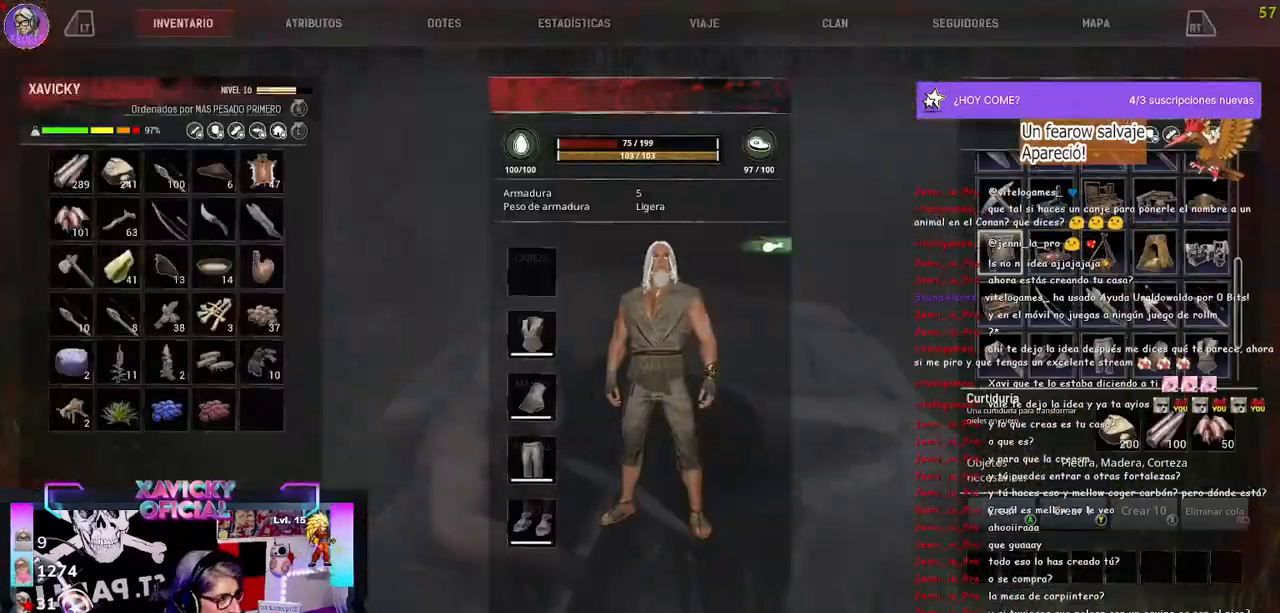
{"buttons": ["Y"], "left_stick": "center", "right_stick": "center", "events": [[367, "Y", "down"]]}
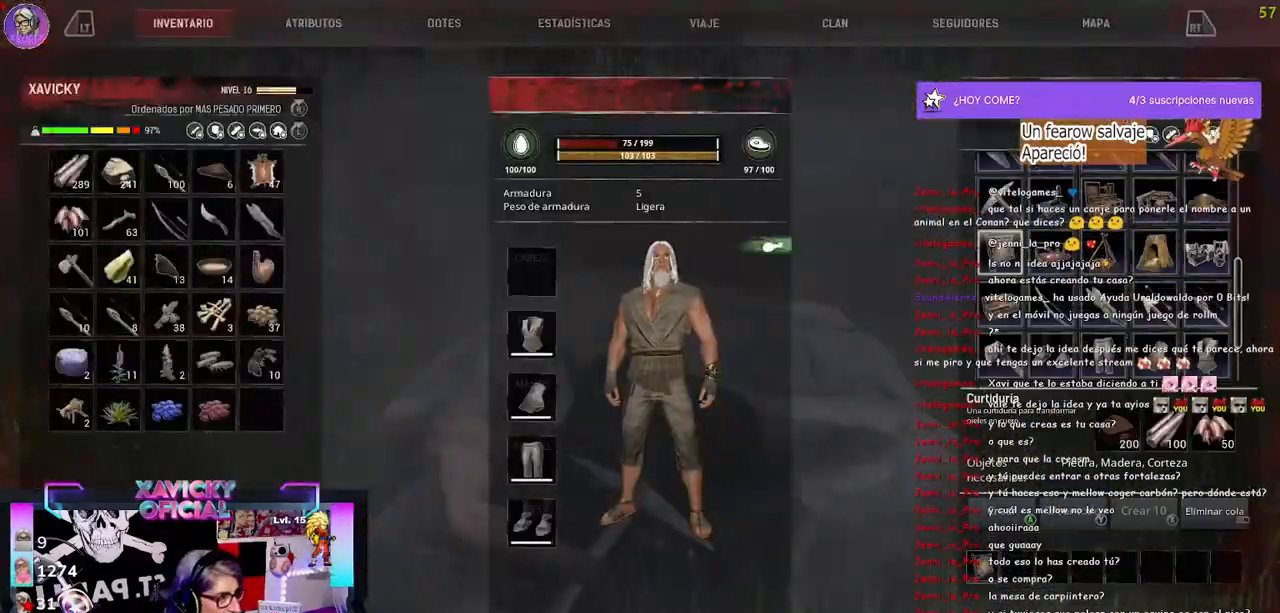
{"buttons": [], "left_stick": "center", "right_stick": "center", "events": [[67, "Y", "up"]]}
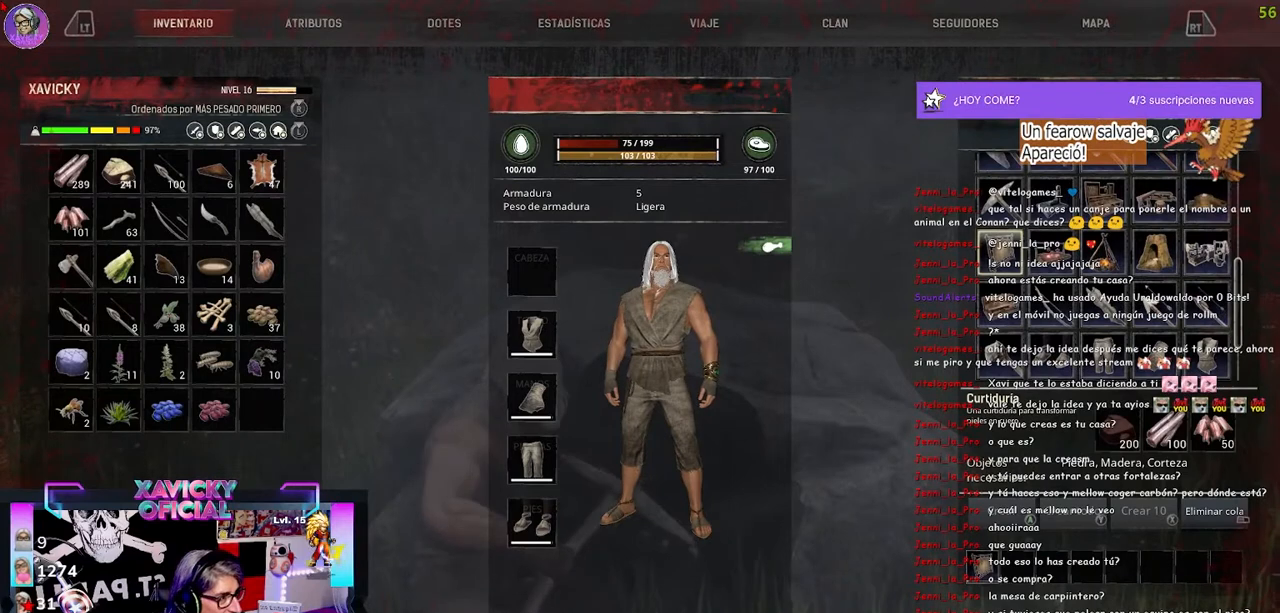
{"buttons": [], "left_stick": "center", "right_stick": "center", "events": []}
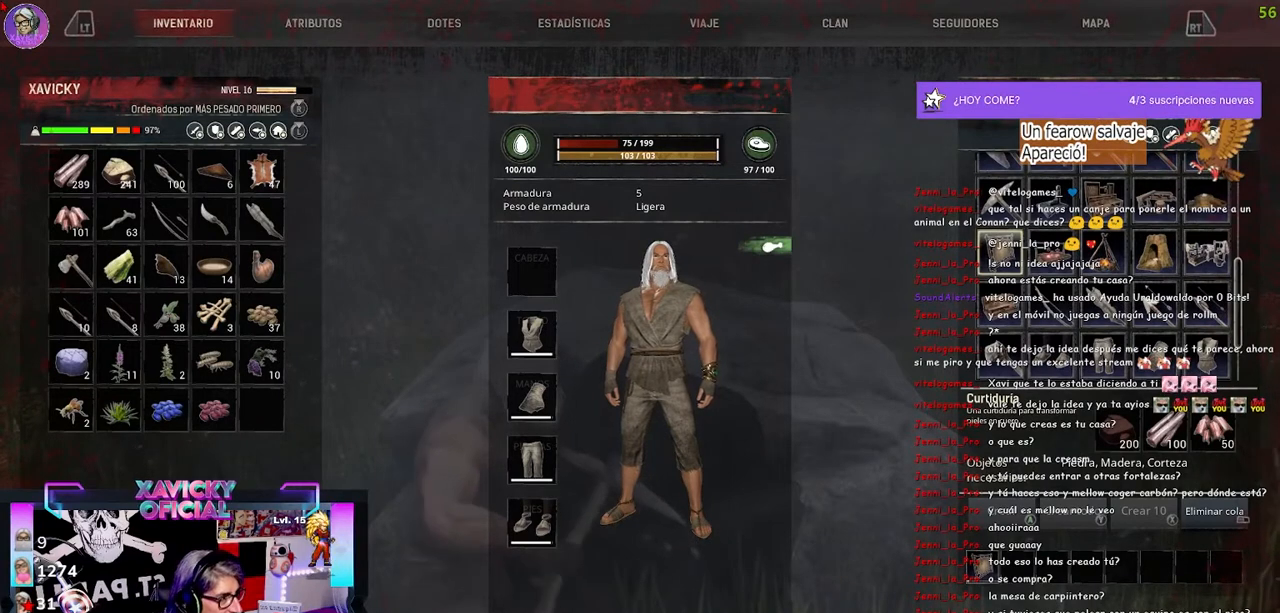
{"buttons": [], "left_stick": "center", "right_stick": "center", "events": [[133, "DPAD_RIGHT", "down"], [200, "DPAD_RIGHT", "up"], [333, "DPAD_RIGHT", "down"], [400, "DPAD_RIGHT", "up"]]}
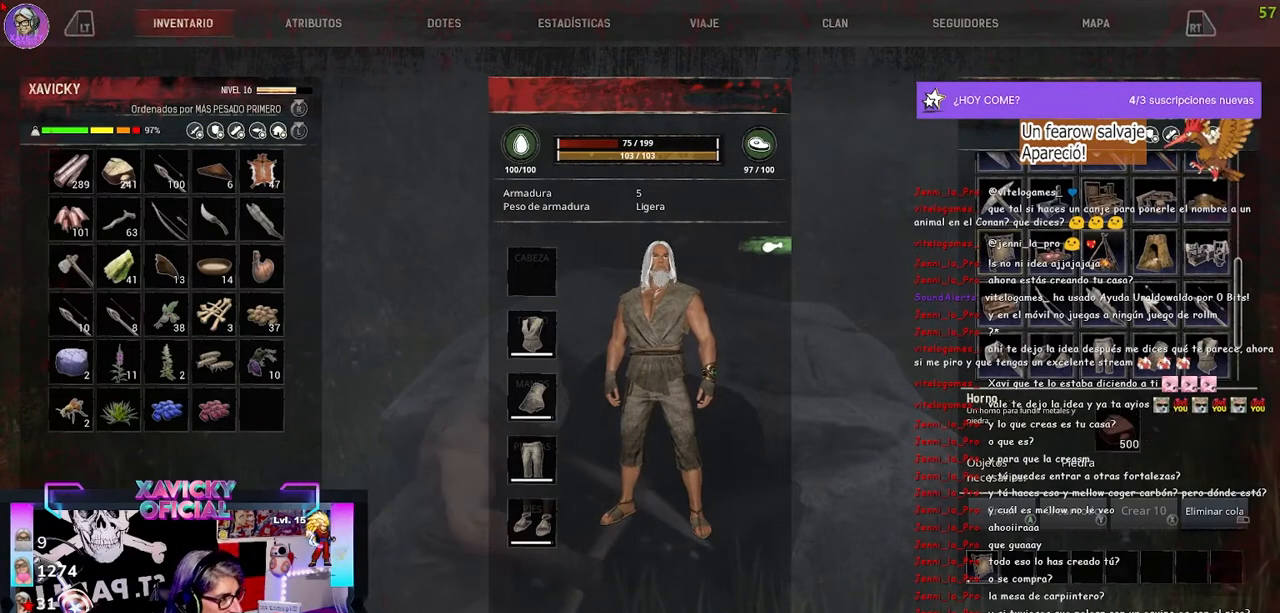
{"buttons": [], "left_stick": "center", "right_stick": "center", "events": [[33, "DPAD_RIGHT", "down"], [67, "DPAD_RIGHT", "up"], [233, "DPAD_RIGHT", "down"], [367, "DPAD_RIGHT", "up"]]}
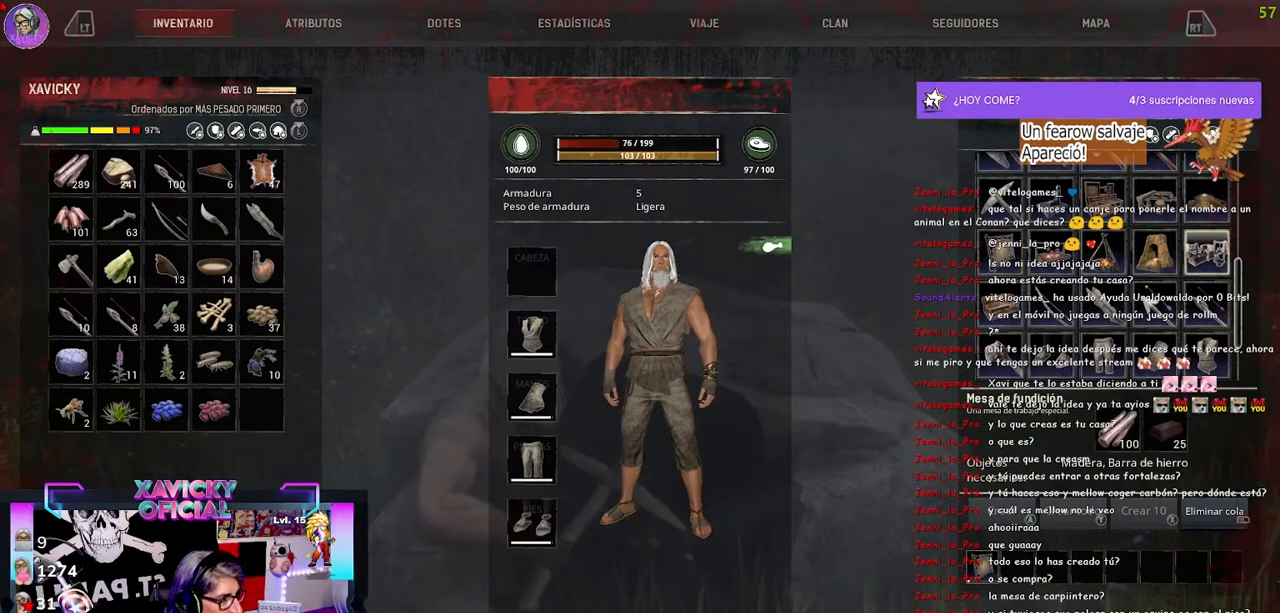
{"buttons": [], "left_stick": "center", "right_stick": "center", "events": []}
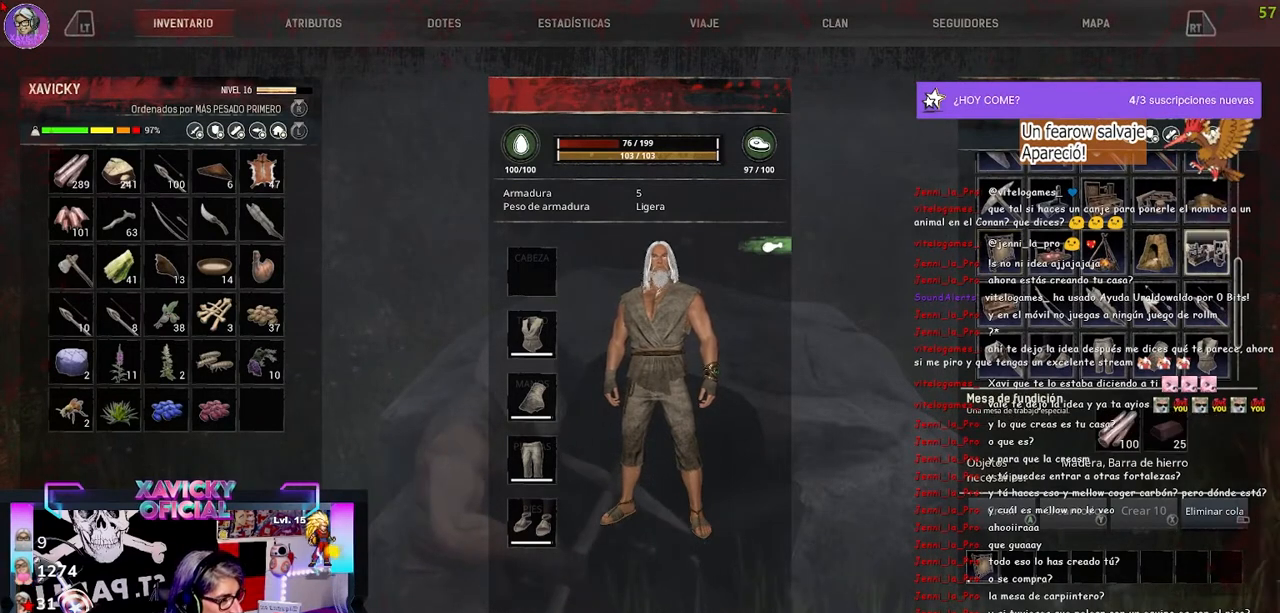
{"buttons": [], "left_stick": "center", "right_stick": "center", "events": []}
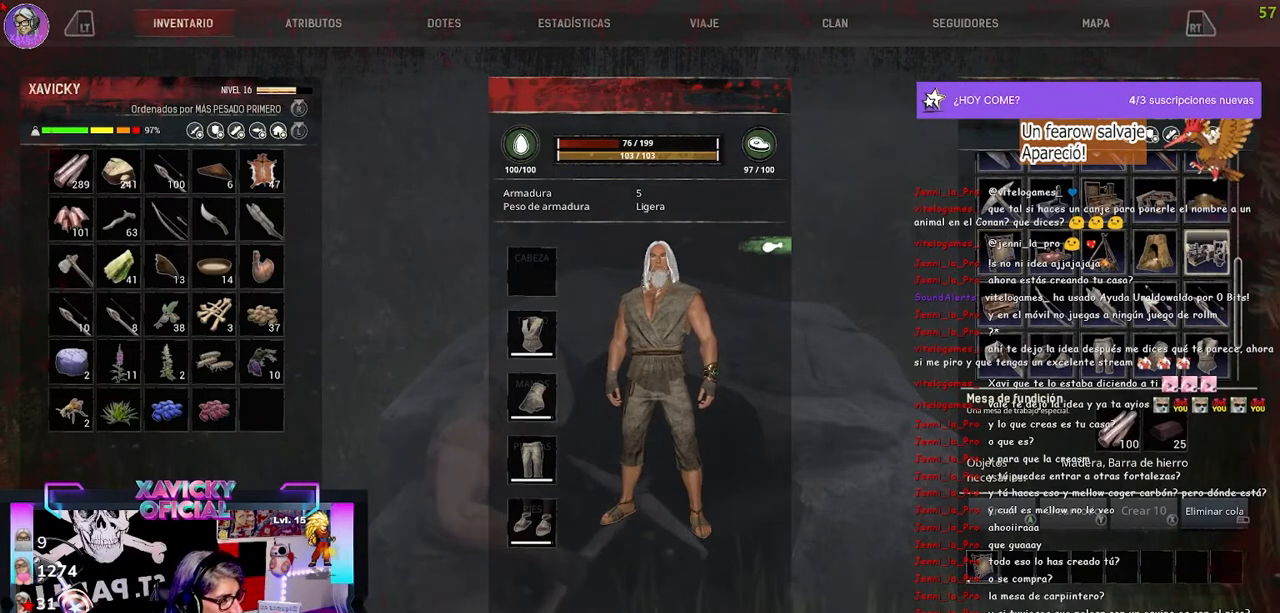
{"buttons": [], "left_stick": "center", "right_stick": "center", "events": [[200, "DPAD_UP", "down"], [367, "DPAD_UP", "up"]]}